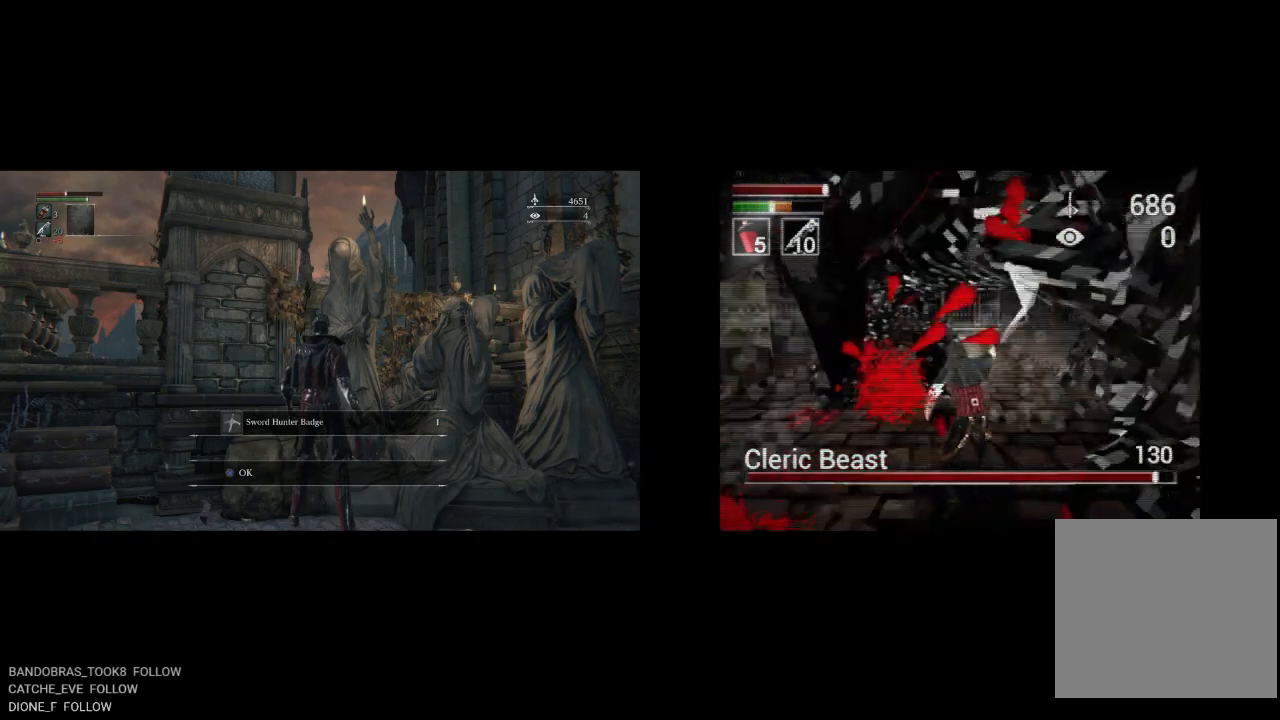
Gameplay with a controller (PlayStation layout); each line is a JSON object with the inputs held at the frame after it. "events" lists button and stick changes between this image and that frame as [ms after this image, input, new state], when the widget could be followed in between.
{"buttons": ["DPAD_UP"], "left_stick": "center", "right_stick": "center", "events": [[17, "R1", "up"], [117, "R1", "down"], [200, "R1", "up"], [300, "R1", "down"], [417, "R1", "up"]]}
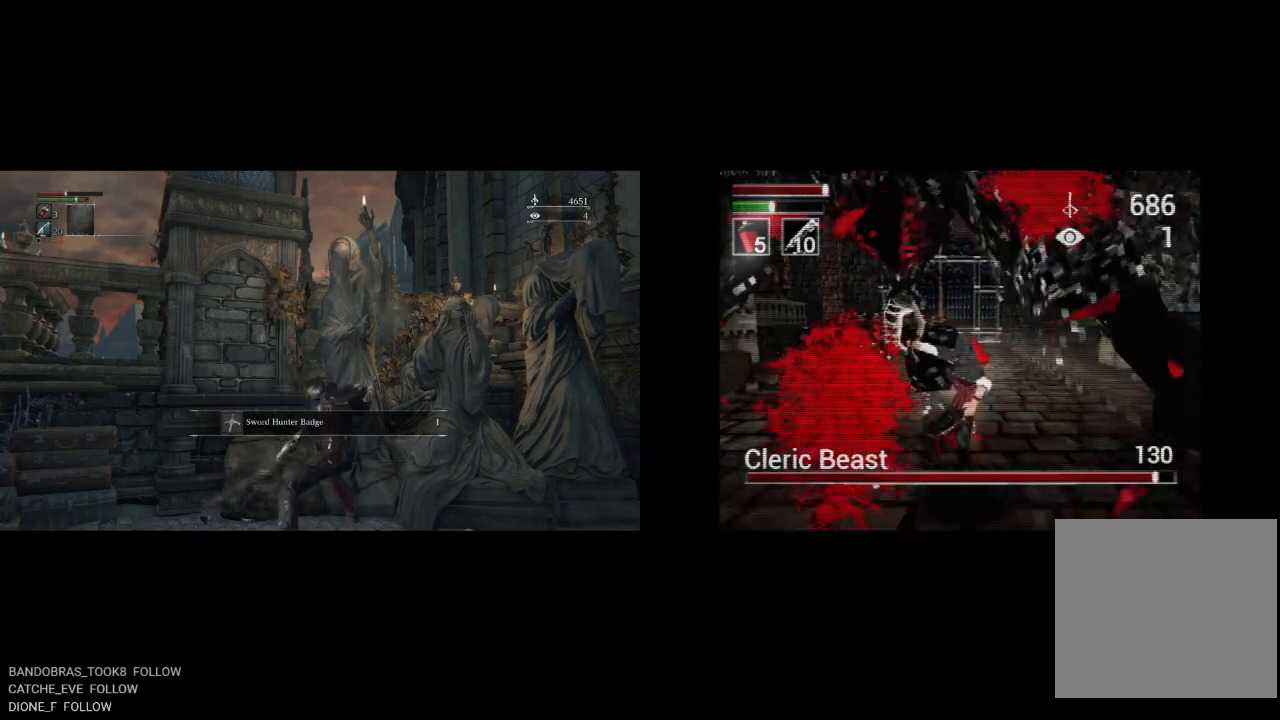
{"buttons": ["DPAD_UP"], "left_stick": "center", "right_stick": "center", "events": [[250, "CROSS", "down"], [383, "CROSS", "up"]]}
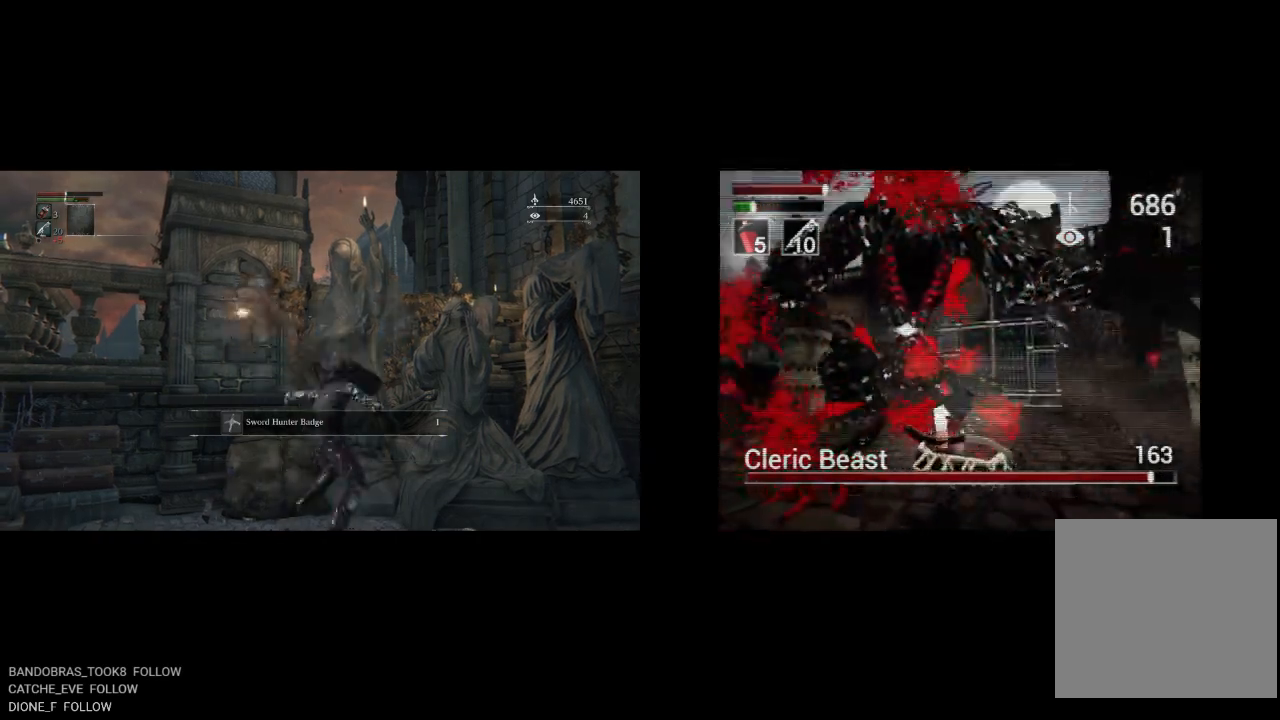
{"buttons": ["DPAD_UP"], "left_stick": "center", "right_stick": "center", "events": []}
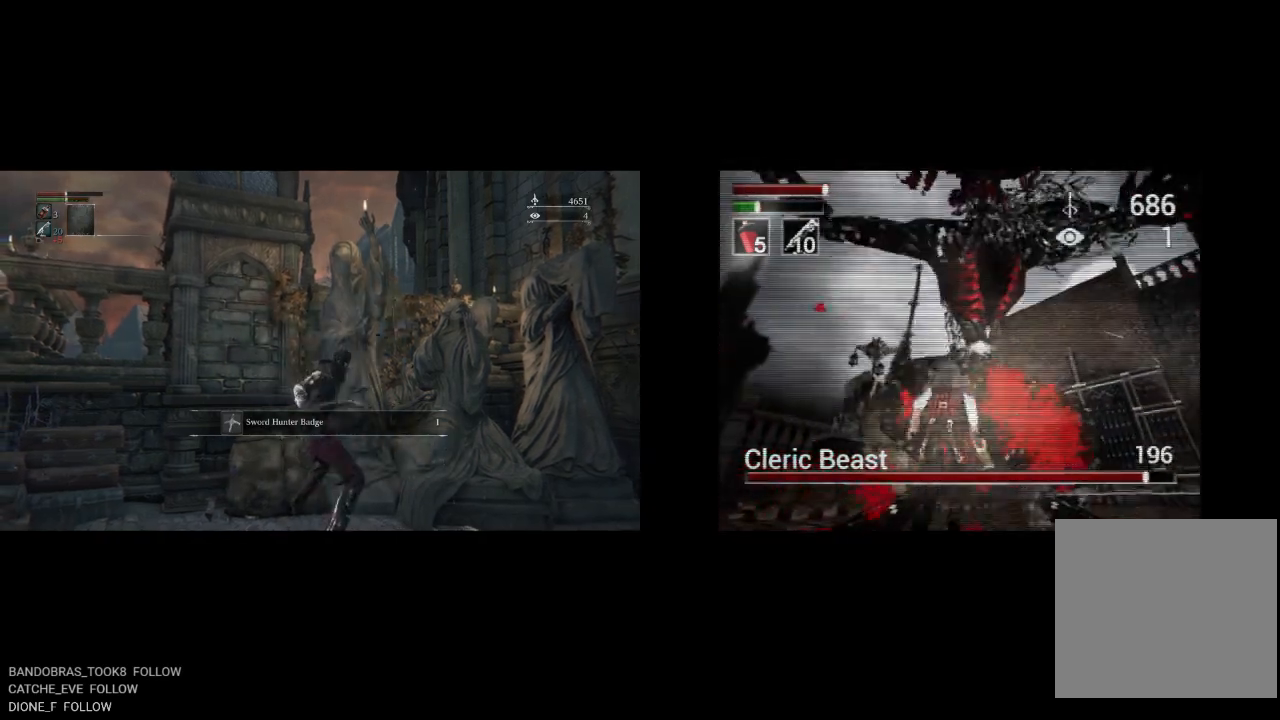
{"buttons": ["DPAD_UP"], "left_stick": "center", "right_stick": "center", "events": [[217, "CIRCLE", "down"], [333, "CIRCLE", "up"]]}
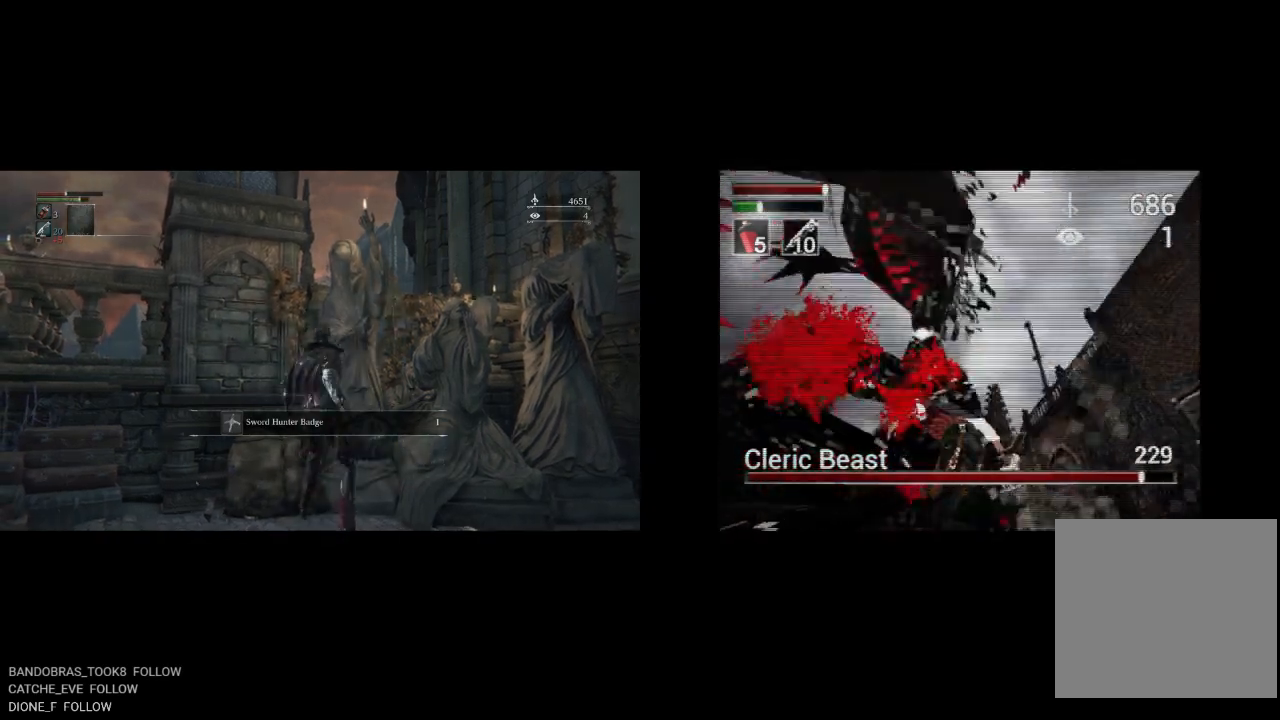
{"buttons": ["DPAD_UP", "DPAD_LEFT"], "left_stick": "center", "right_stick": "center", "events": [[200, "DPAD_LEFT", "down"]]}
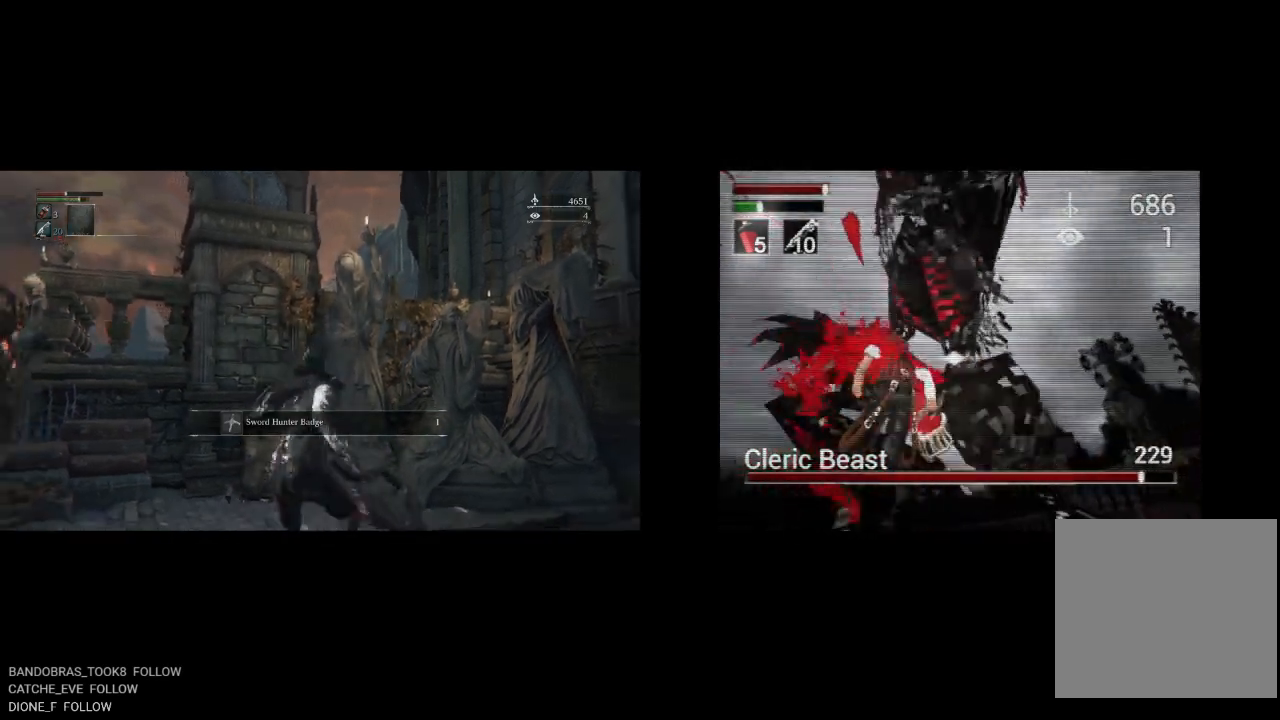
{"buttons": ["DPAD_UP"], "left_stick": "center", "right_stick": "center", "events": [[367, "R1", "down"], [383, "DPAD_LEFT", "up"], [483, "R1", "up"]]}
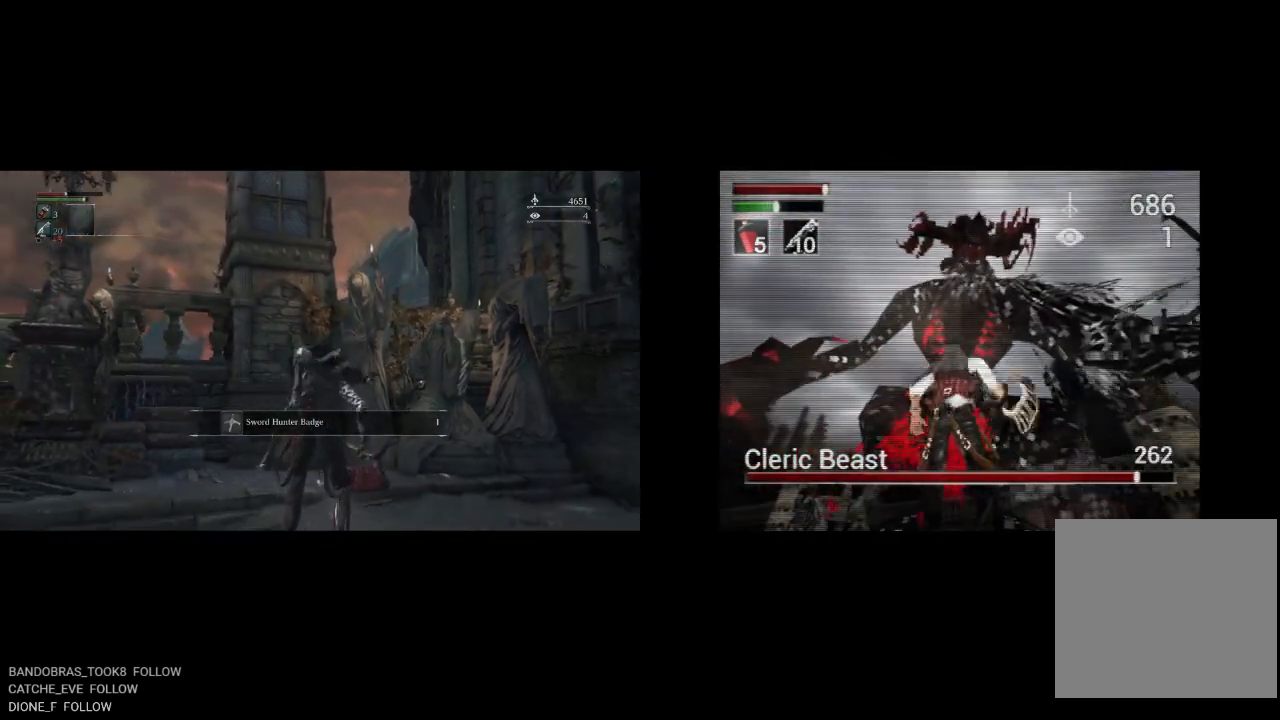
{"buttons": ["DPAD_UP", "DPAD_LEFT"], "left_stick": "center", "right_stick": "center", "events": [[500, "DPAD_LEFT", "down"]]}
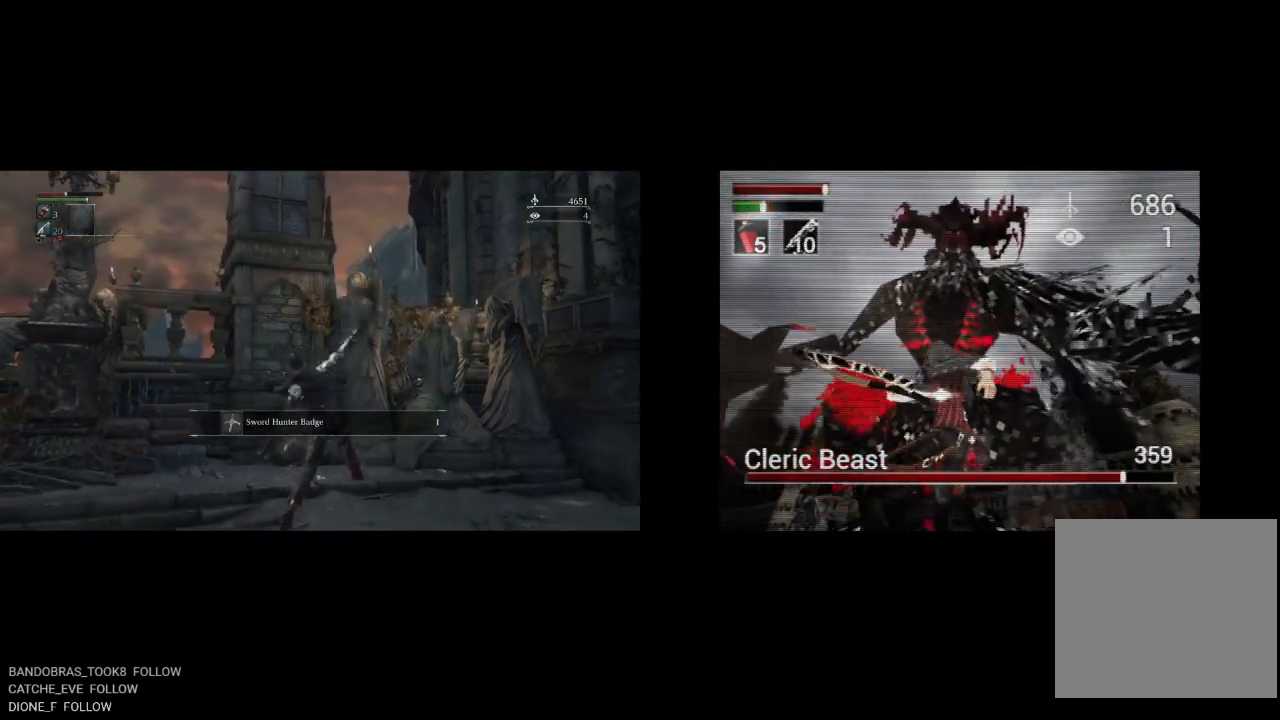
{"buttons": ["DPAD_UP"], "left_stick": "center", "right_stick": "center", "events": [[467, "DPAD_LEFT", "up"]]}
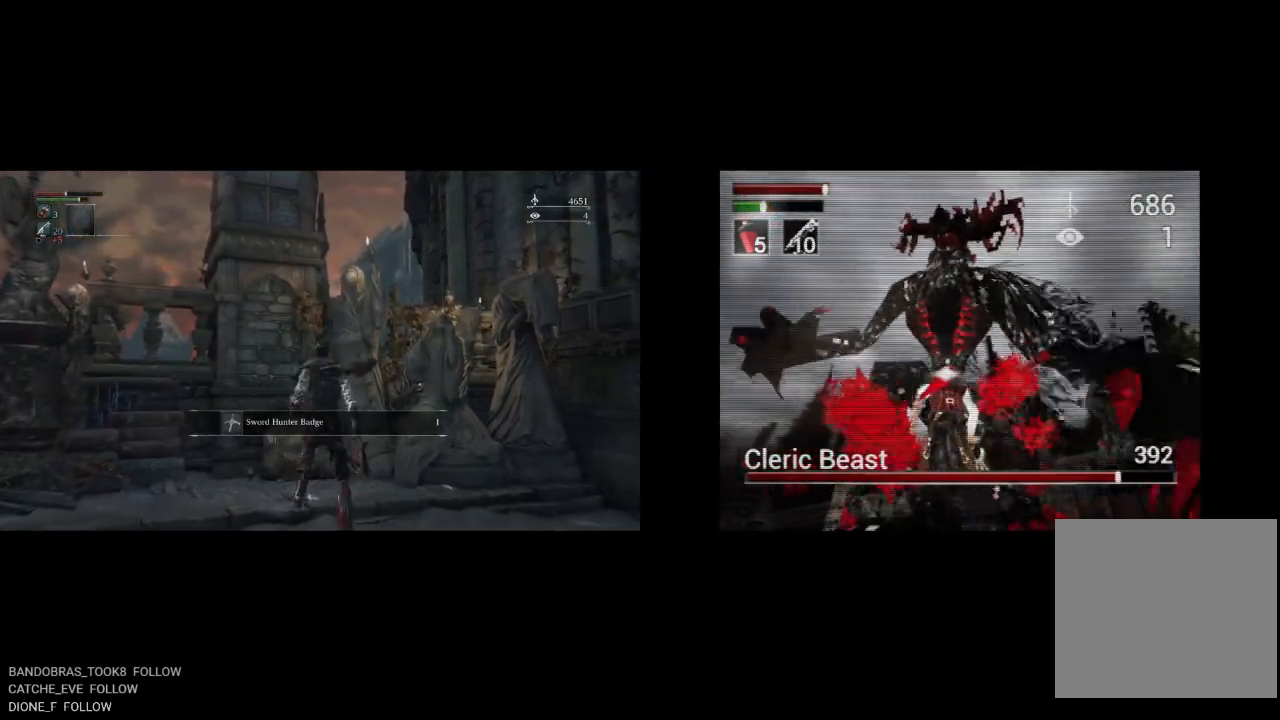
{"buttons": ["DPAD_UP"], "left_stick": "center", "right_stick": "center", "events": [[267, "CIRCLE", "down"], [383, "CIRCLE", "up"]]}
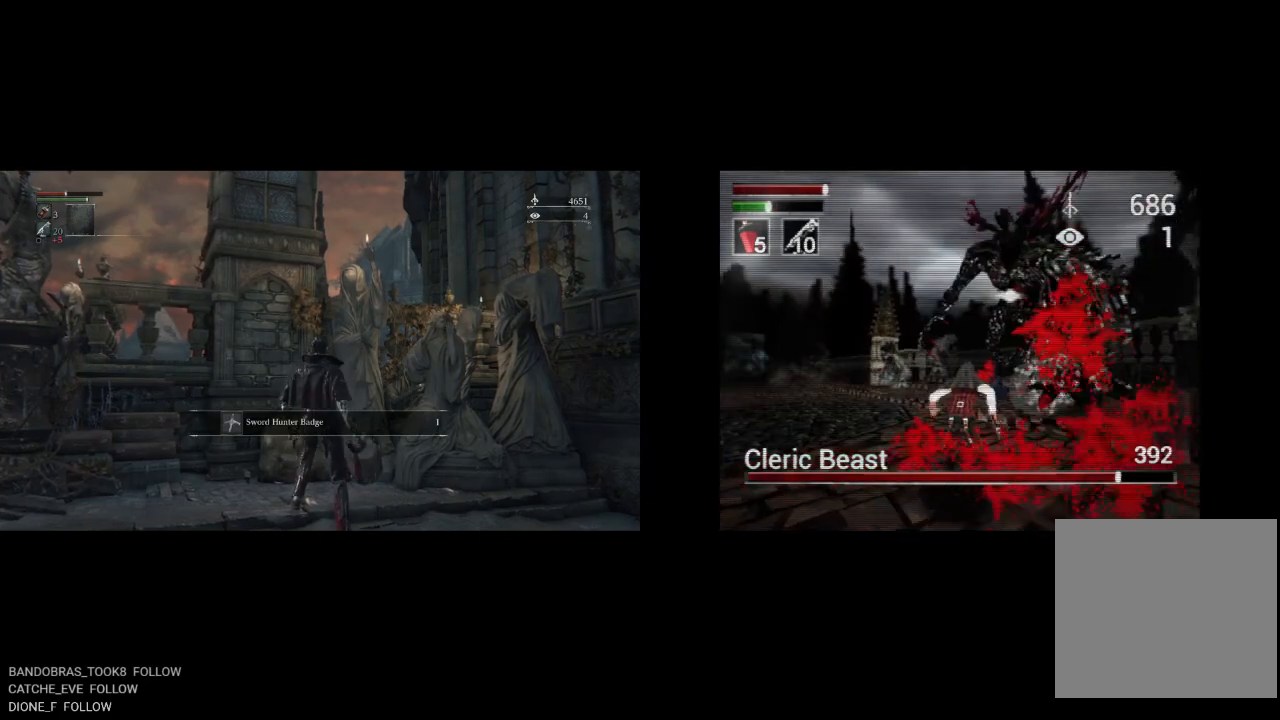
{"buttons": ["DPAD_UP"], "left_stick": "center", "right_stick": "center", "events": []}
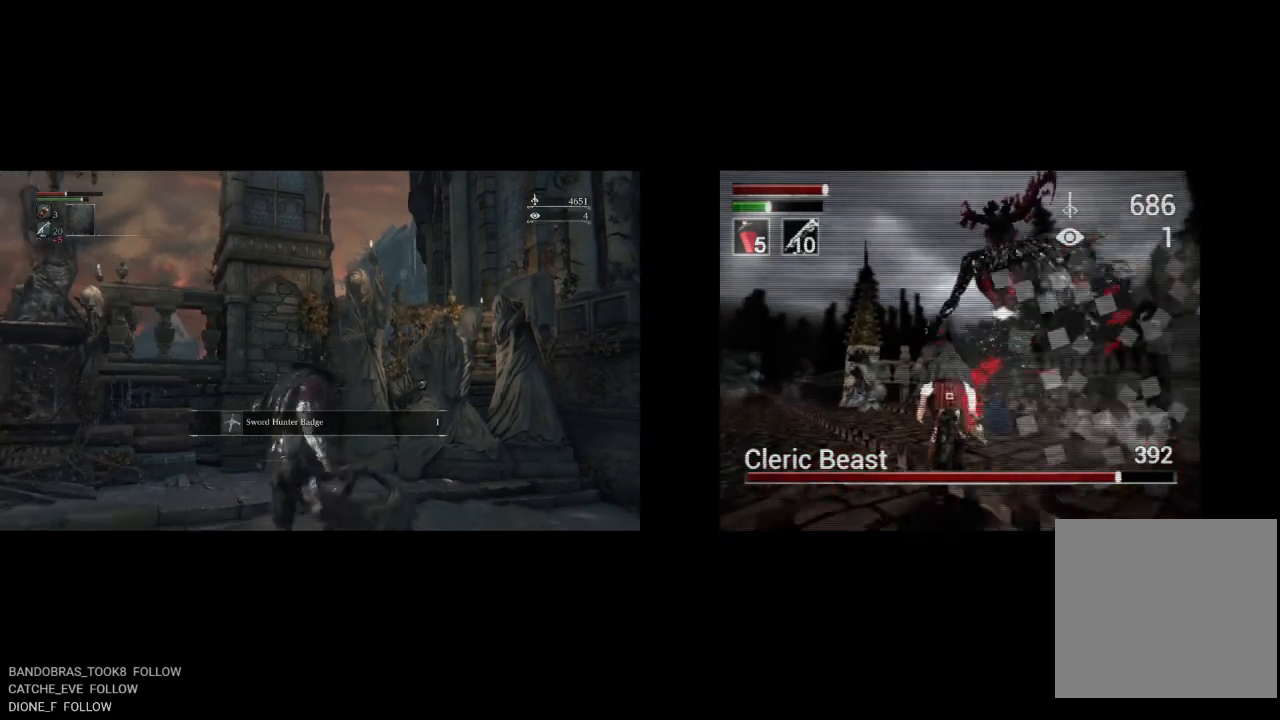
{"buttons": ["CIRCLE", "DPAD_UP"], "left_stick": "center", "right_stick": "center", "events": [[67, "DPAD_RIGHT", "down"], [250, "DPAD_RIGHT", "up"], [400, "CIRCLE", "down"]]}
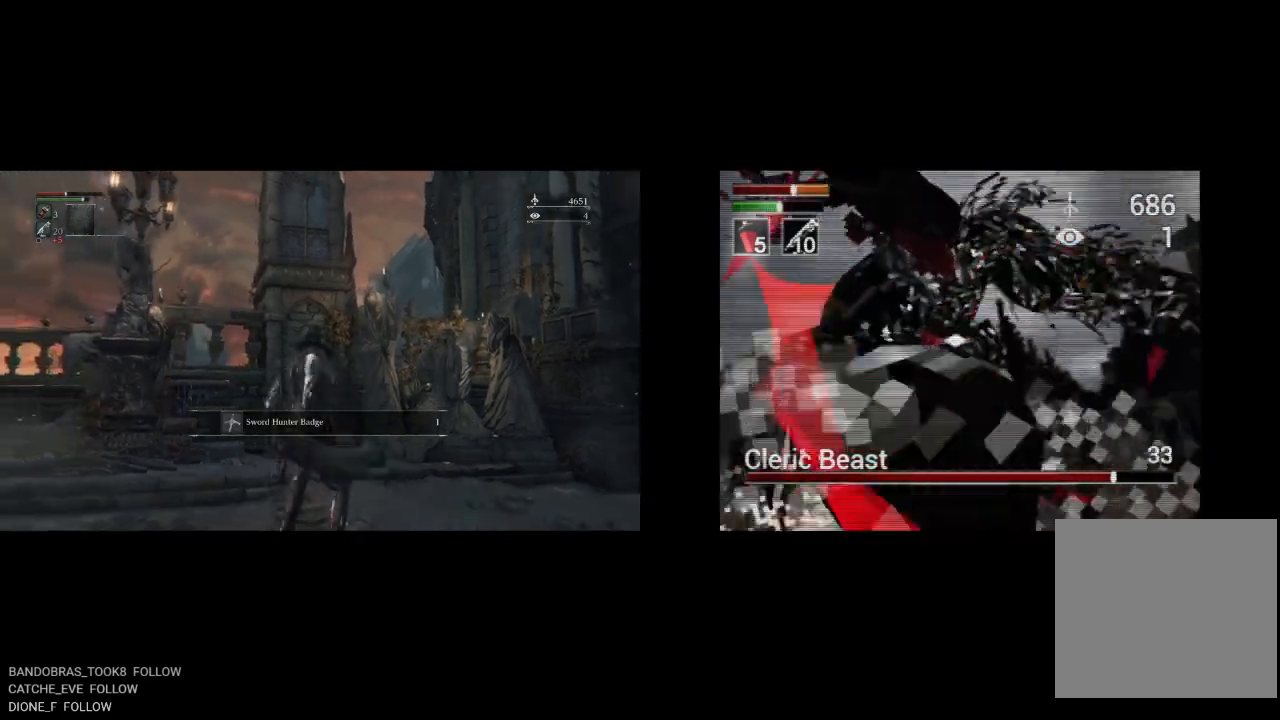
{"buttons": ["DPAD_UP", "DPAD_LEFT"], "left_stick": "center", "right_stick": "center", "events": [[17, "CIRCLE", "up"], [350, "DPAD_LEFT", "down"]]}
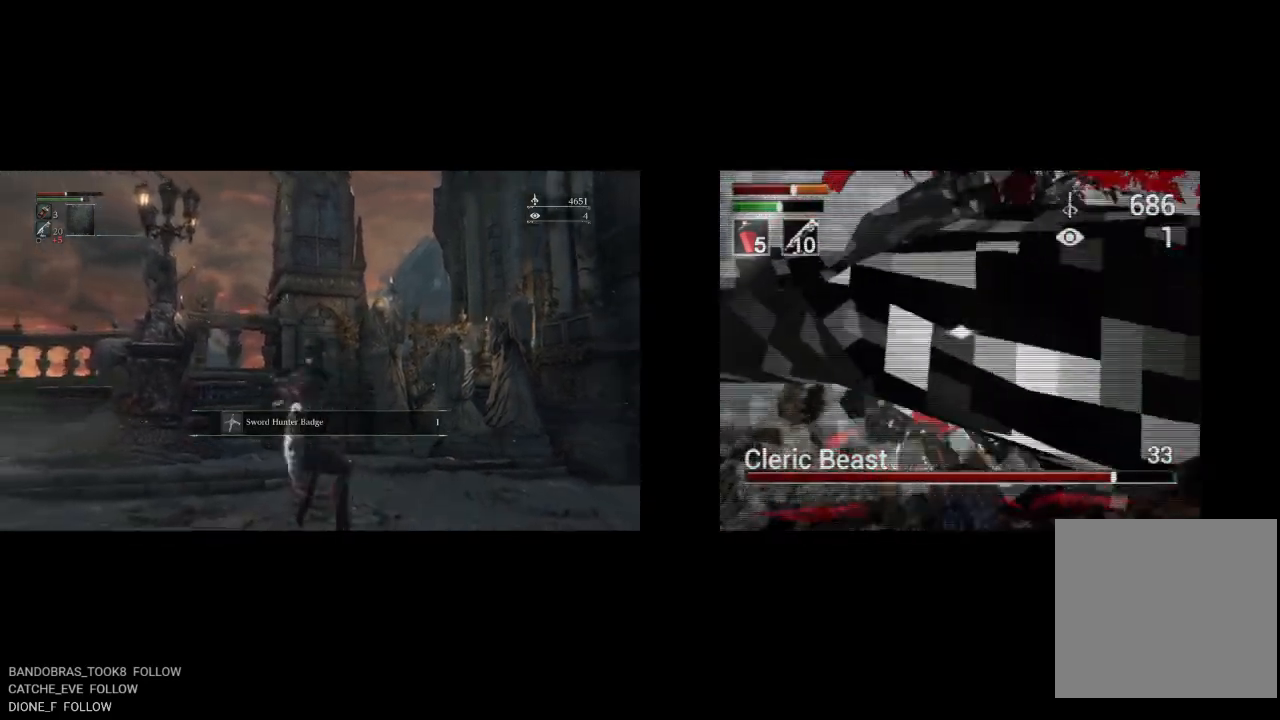
{"buttons": ["DPAD_UP"], "left_stick": "center", "right_stick": "center", "events": [[100, "DPAD_LEFT", "up"], [183, "R1", "down"], [283, "R1", "up"], [417, "R1", "down"], [500, "R1", "up"]]}
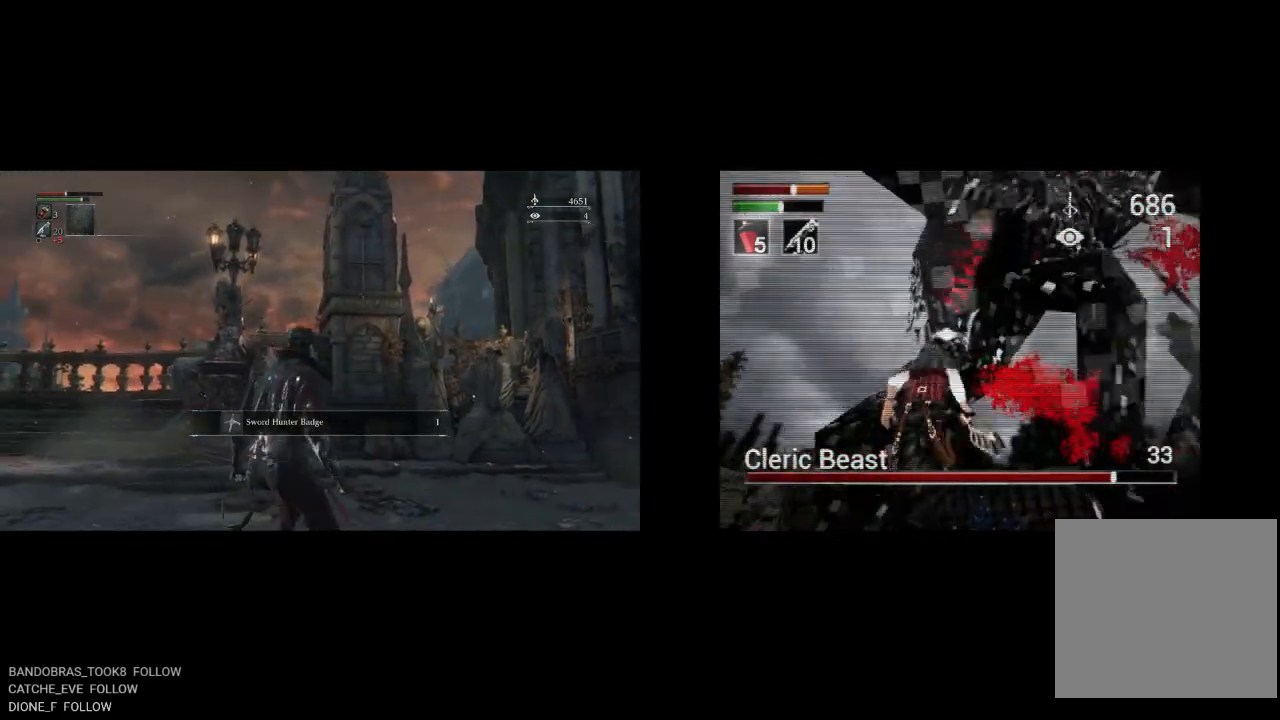
{"buttons": ["DPAD_RIGHT"], "left_stick": "center", "right_stick": "center", "events": [[267, "DPAD_RIGHT", "down"], [400, "DPAD_UP", "up"]]}
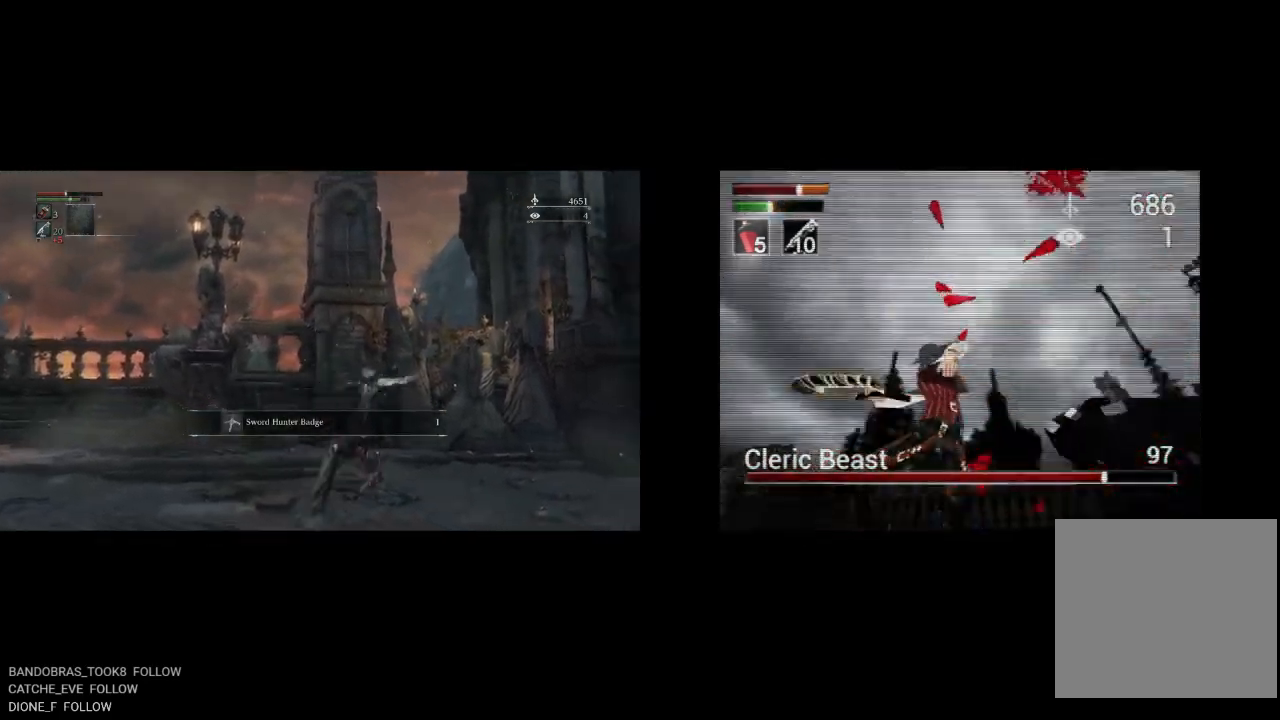
{"buttons": ["DPAD_UP", "DPAD_RIGHT"], "left_stick": "center", "right_stick": "center", "events": [[367, "DPAD_UP", "down"]]}
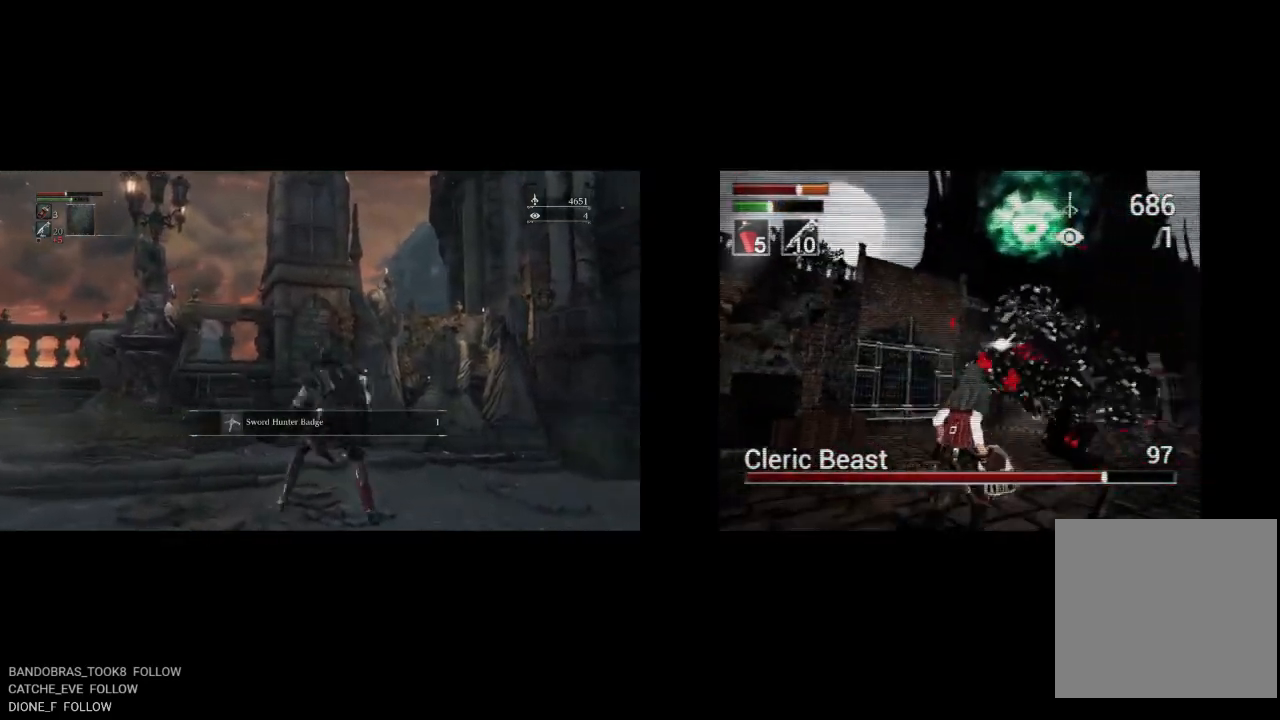
{"buttons": ["DPAD_UP"], "left_stick": "center", "right_stick": "center", "events": [[133, "DPAD_RIGHT", "up"]]}
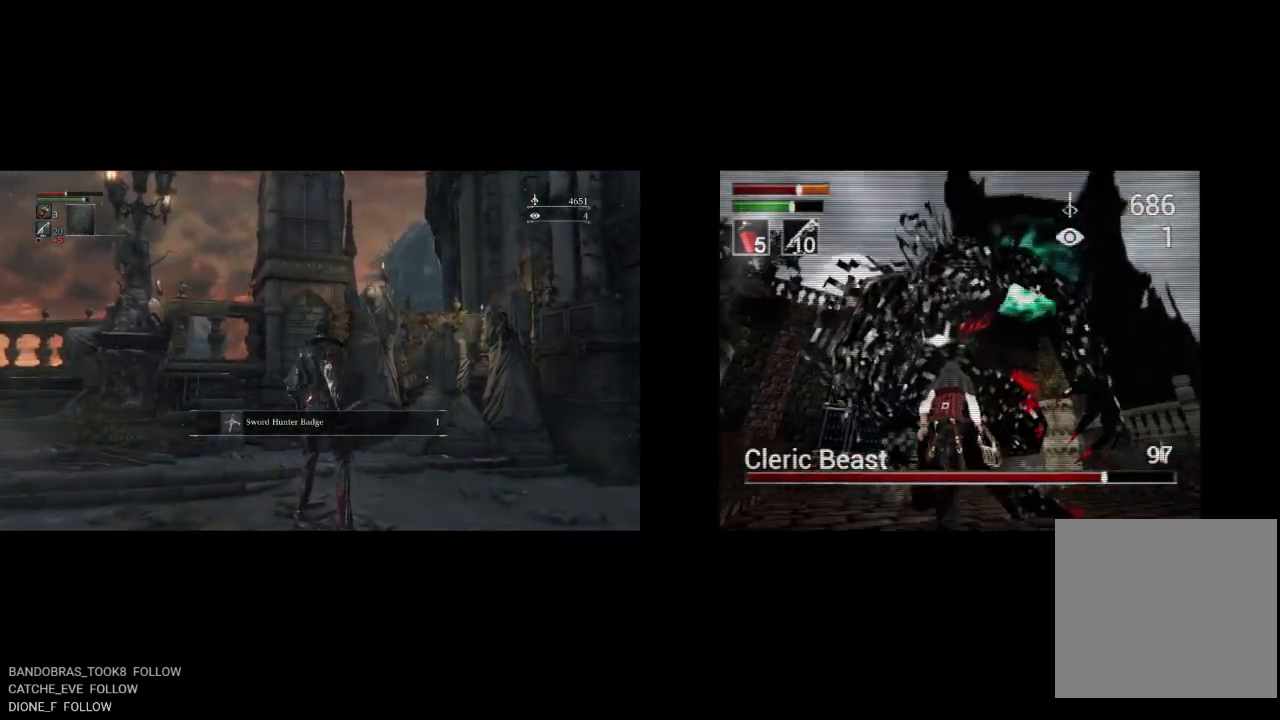
{"buttons": ["DPAD_UP"], "left_stick": "center", "right_stick": "center", "events": [[67, "R1", "down"], [200, "R1", "up"]]}
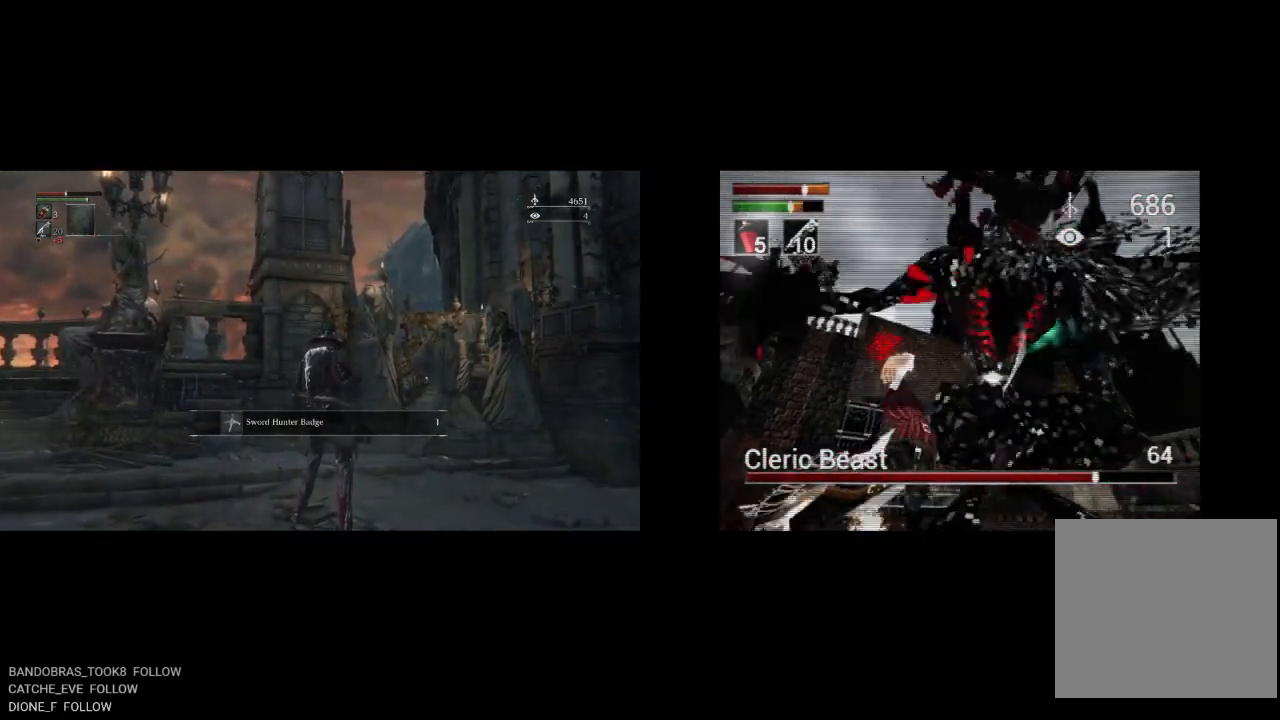
{"buttons": ["DPAD_UP", "DPAD_RIGHT"], "left_stick": "center", "right_stick": "center", "events": [[300, "DPAD_RIGHT", "down"]]}
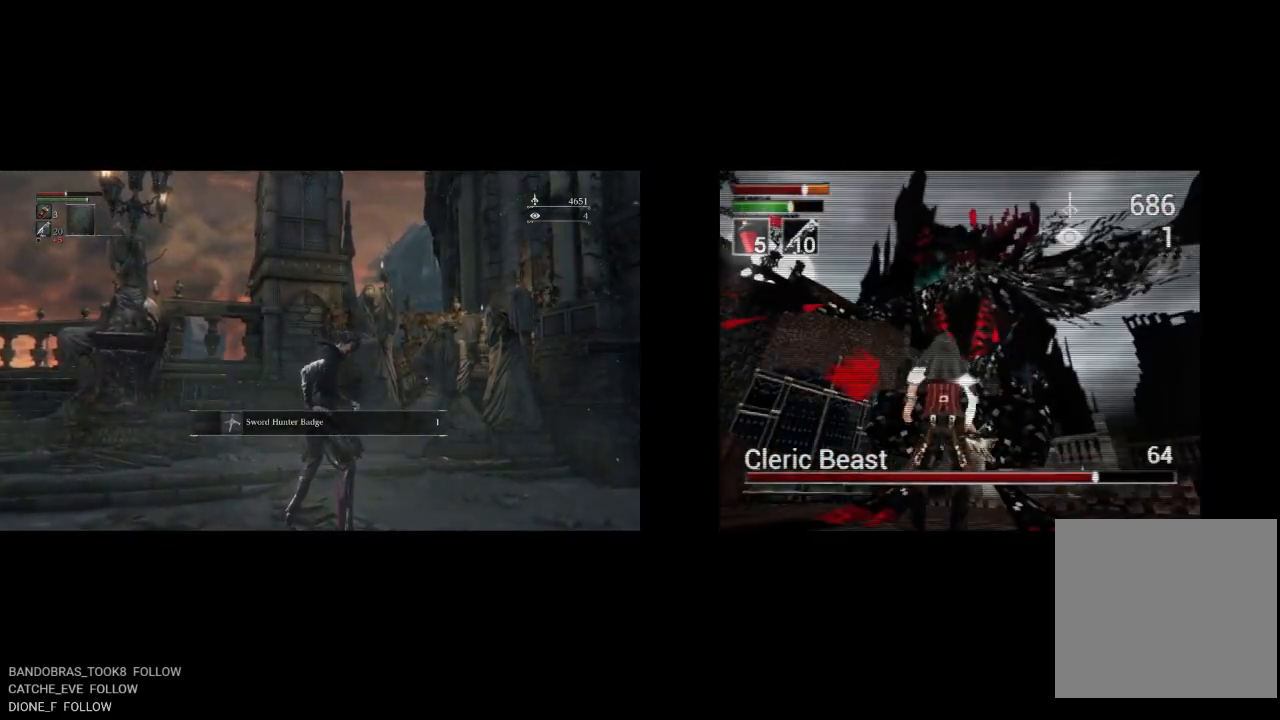
{"buttons": ["DPAD_UP"], "left_stick": "center", "right_stick": "center", "events": [[67, "DPAD_RIGHT", "up"]]}
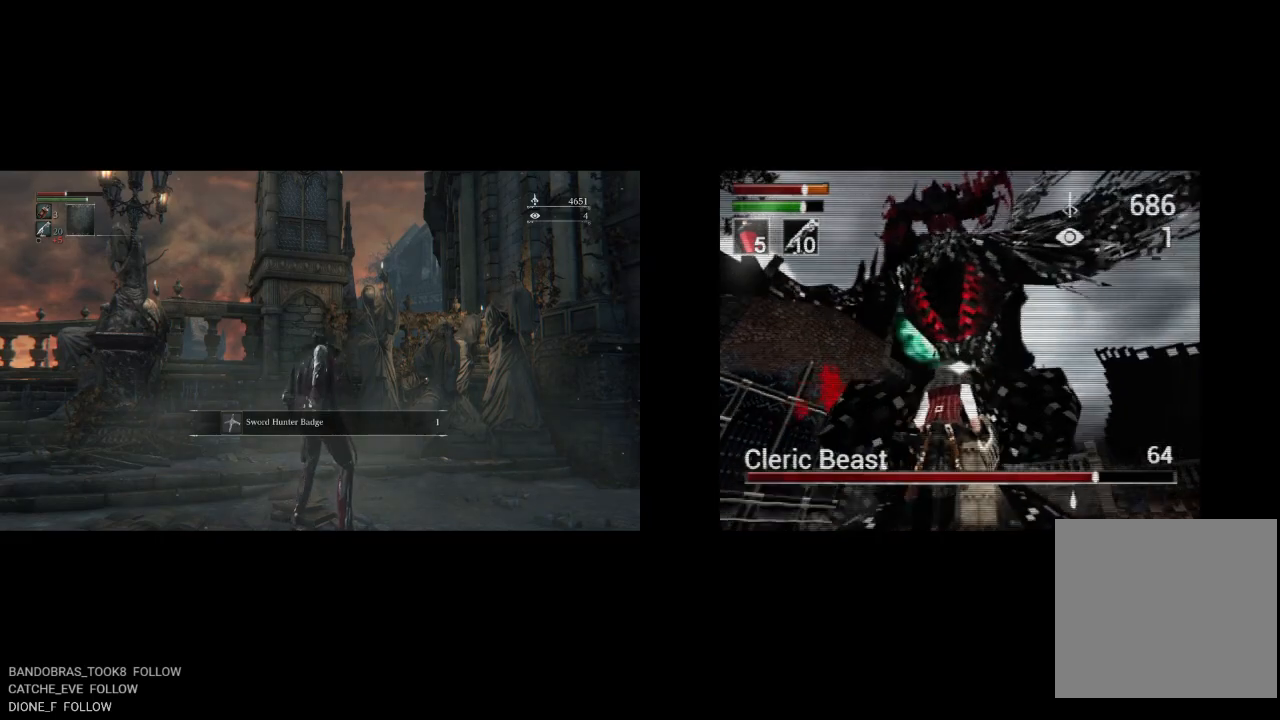
{"buttons": ["L1", "DPAD_UP"], "left_stick": "center", "right_stick": "center", "events": [[317, "L1", "down"]]}
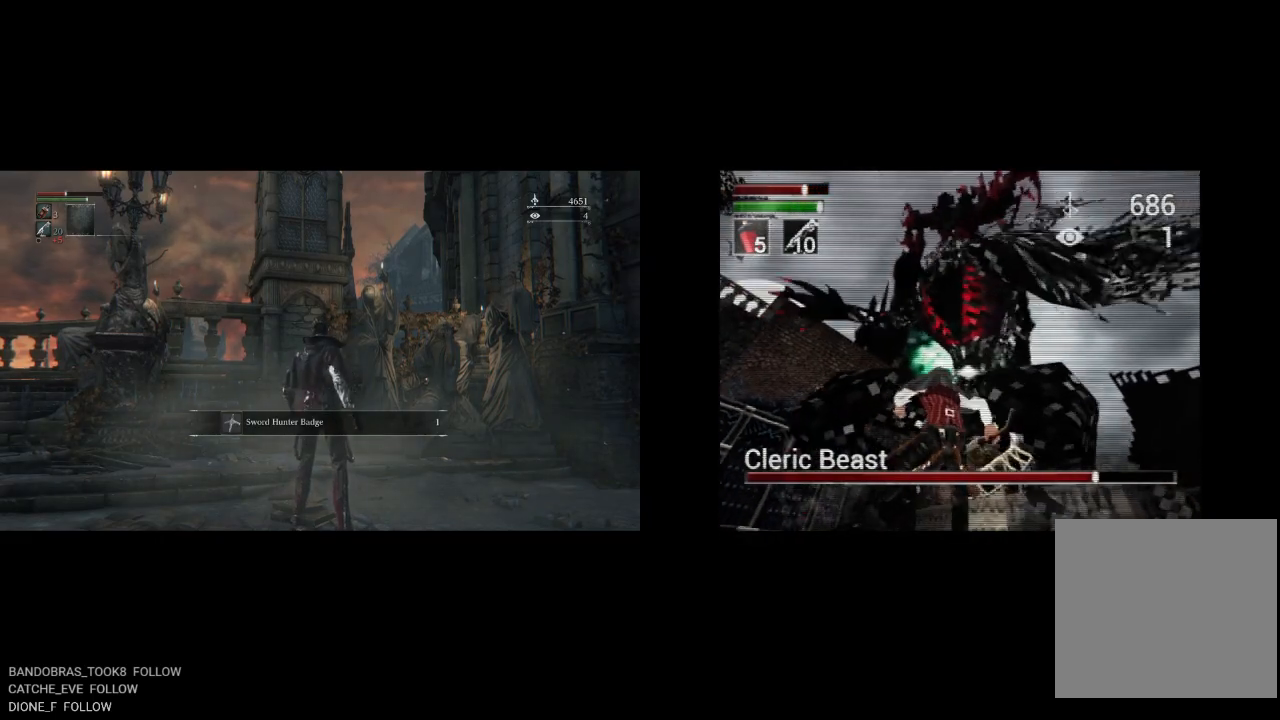
{"buttons": ["L1", "R1", "DPAD_UP"], "left_stick": "center", "right_stick": "center", "events": [[433, "R1", "down"]]}
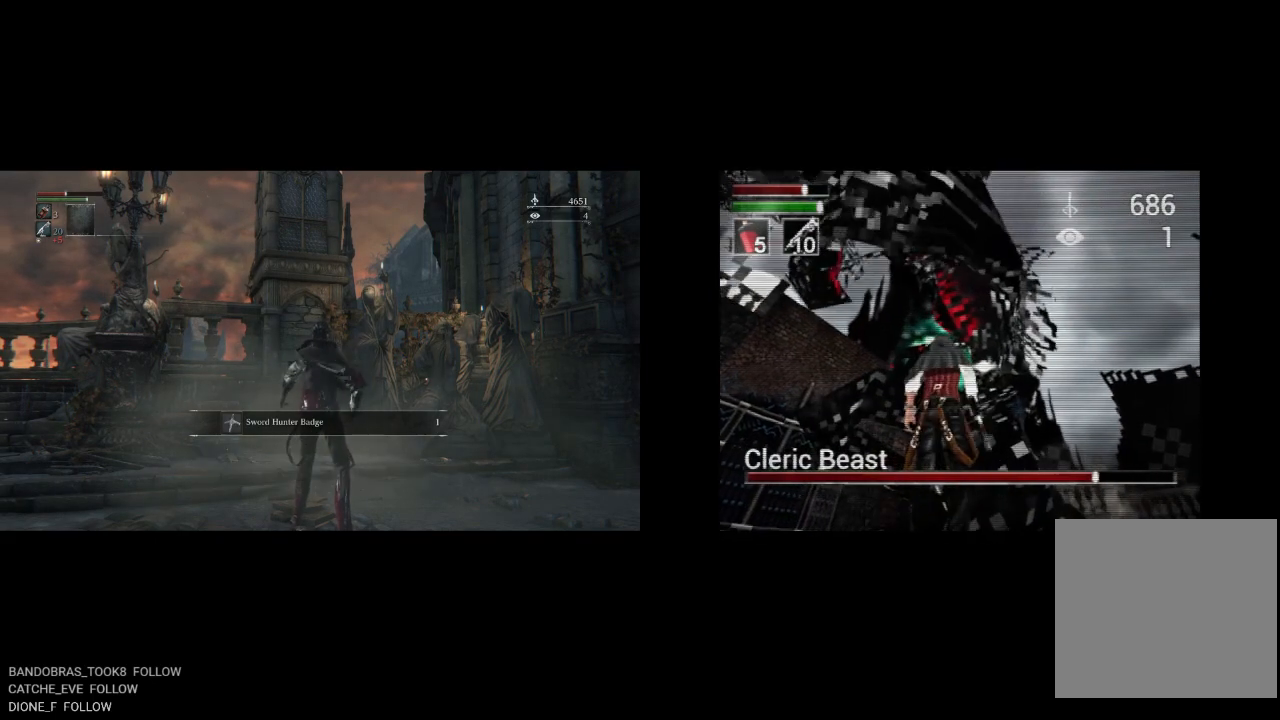
{"buttons": ["L1", "R1", "DPAD_UP"], "left_stick": "center", "right_stick": "center", "events": []}
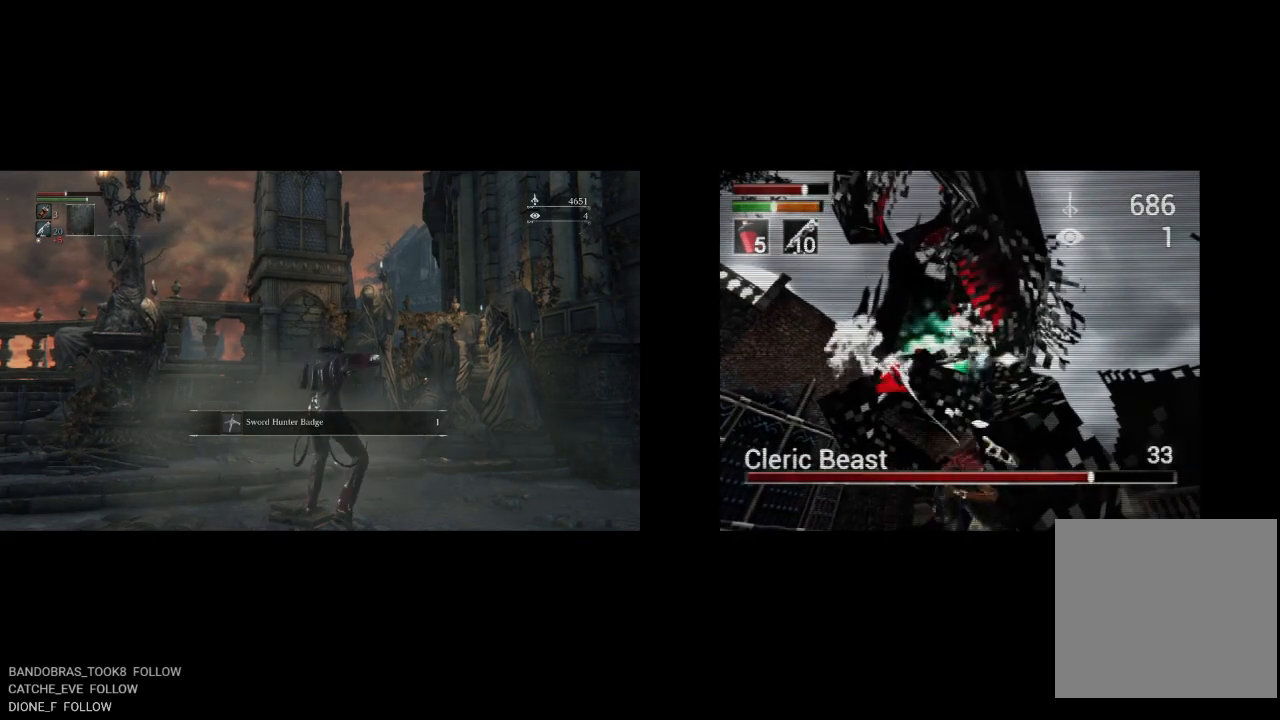
{"buttons": ["L1", "R1", "DPAD_UP"], "left_stick": "center", "right_stick": "center", "events": []}
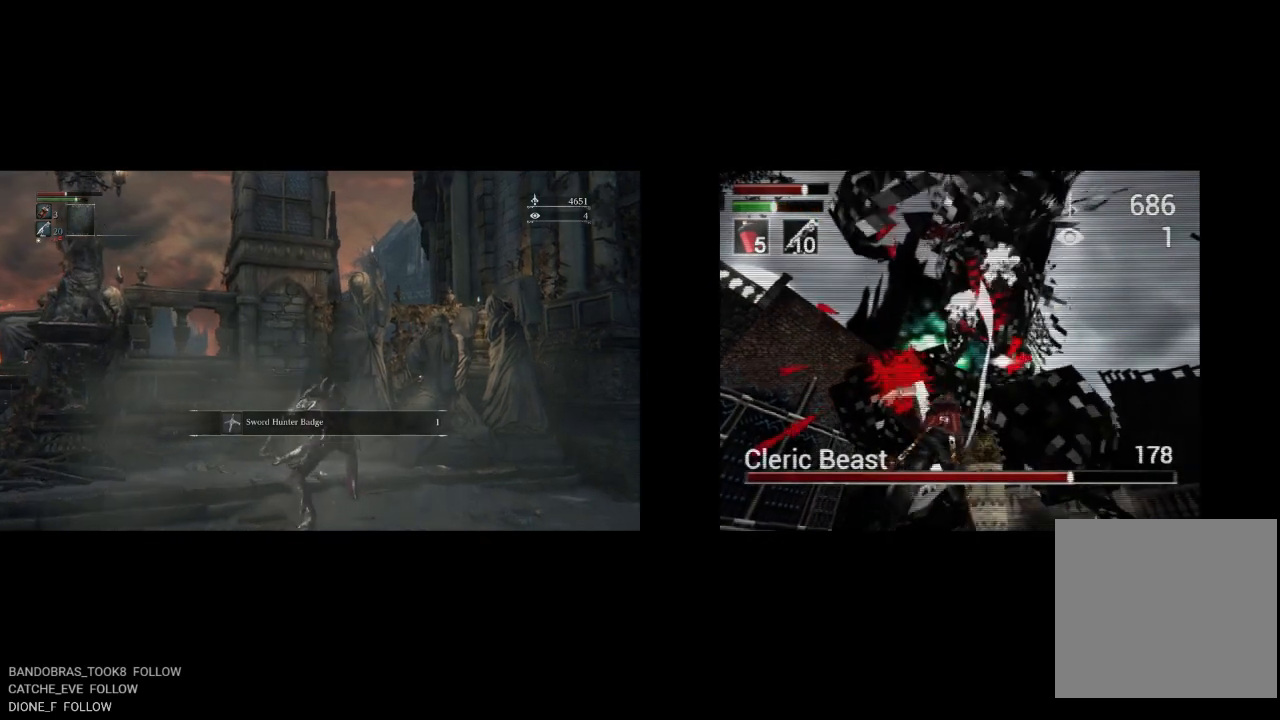
{"buttons": ["DPAD_UP"], "left_stick": "center", "right_stick": "center", "events": [[350, "DPAD_UP", "up"], [350, "R1", "up"], [367, "L1", "up"], [483, "DPAD_UP", "down"]]}
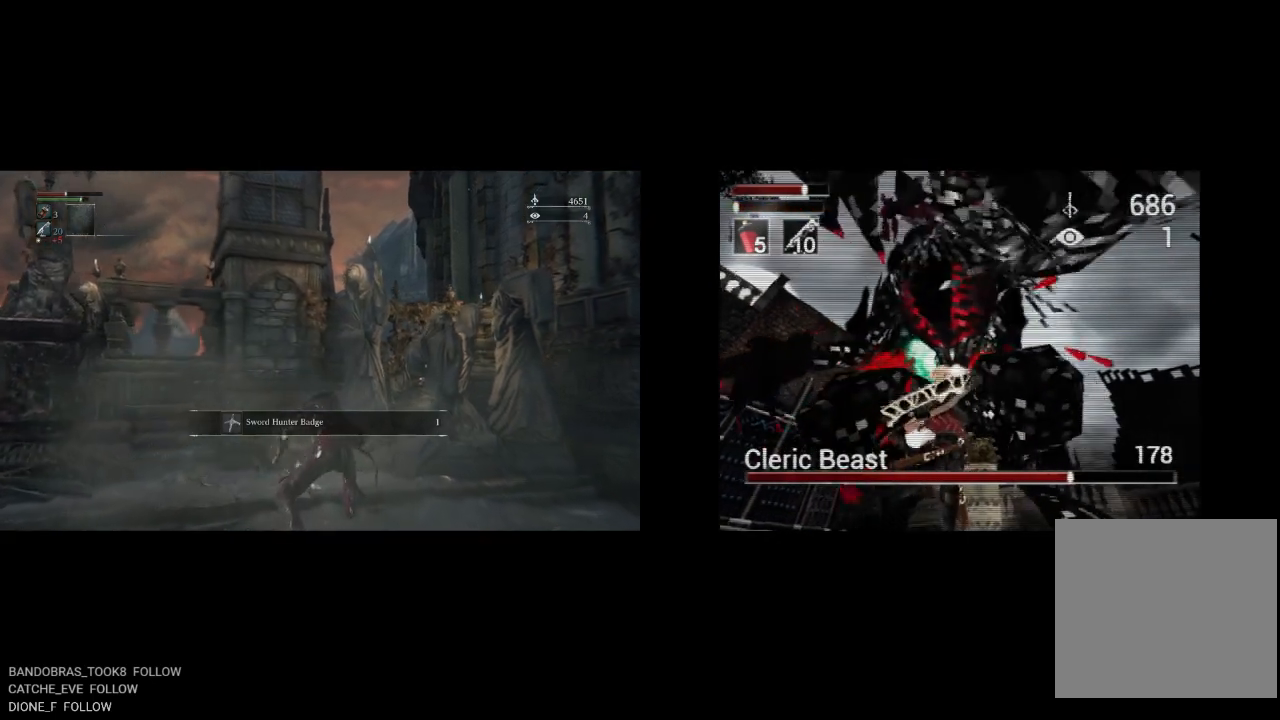
{"buttons": ["DPAD_UP"], "left_stick": "center", "right_stick": "center", "events": []}
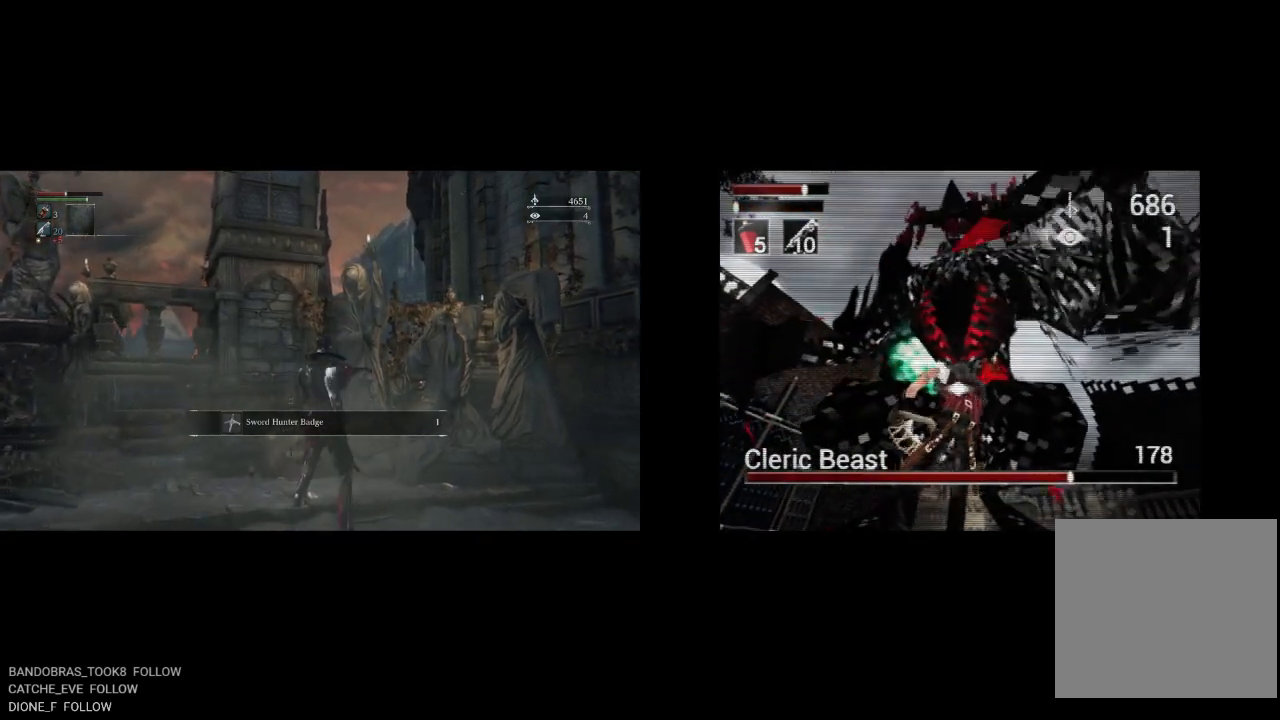
{"buttons": ["DPAD_UP"], "left_stick": "center", "right_stick": "center", "events": []}
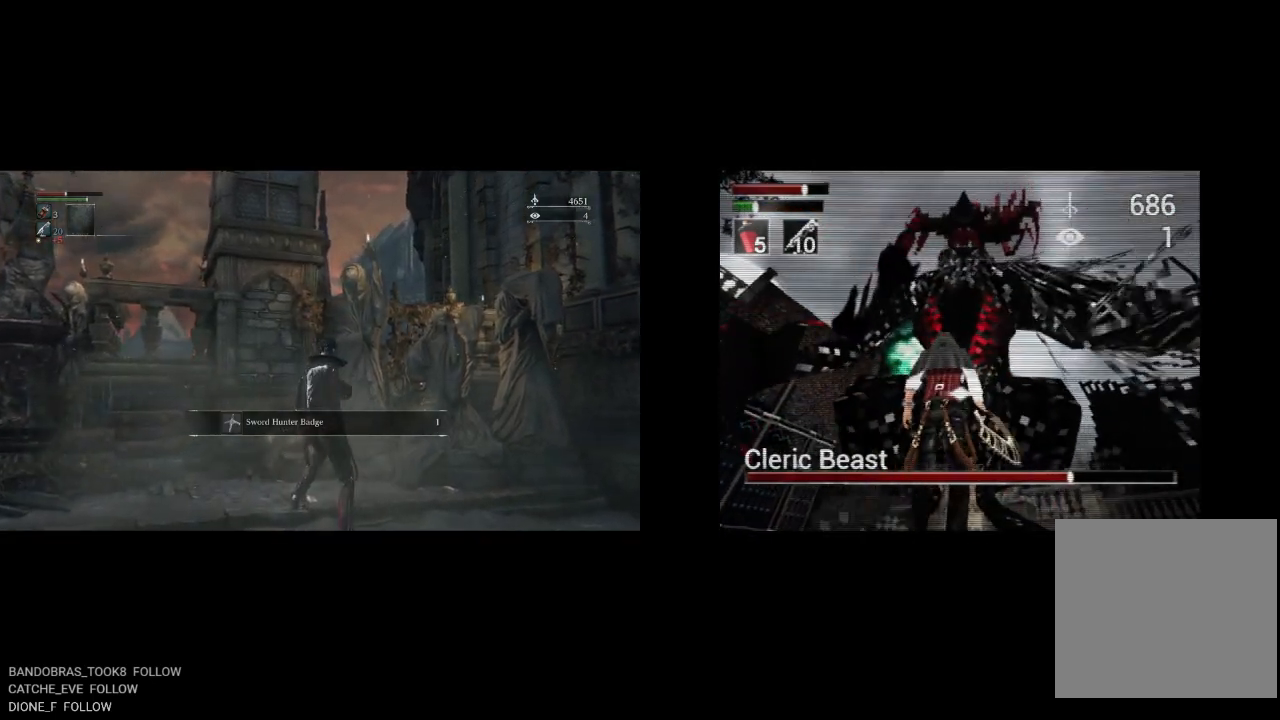
{"buttons": ["DPAD_UP"], "left_stick": "center", "right_stick": "center", "events": []}
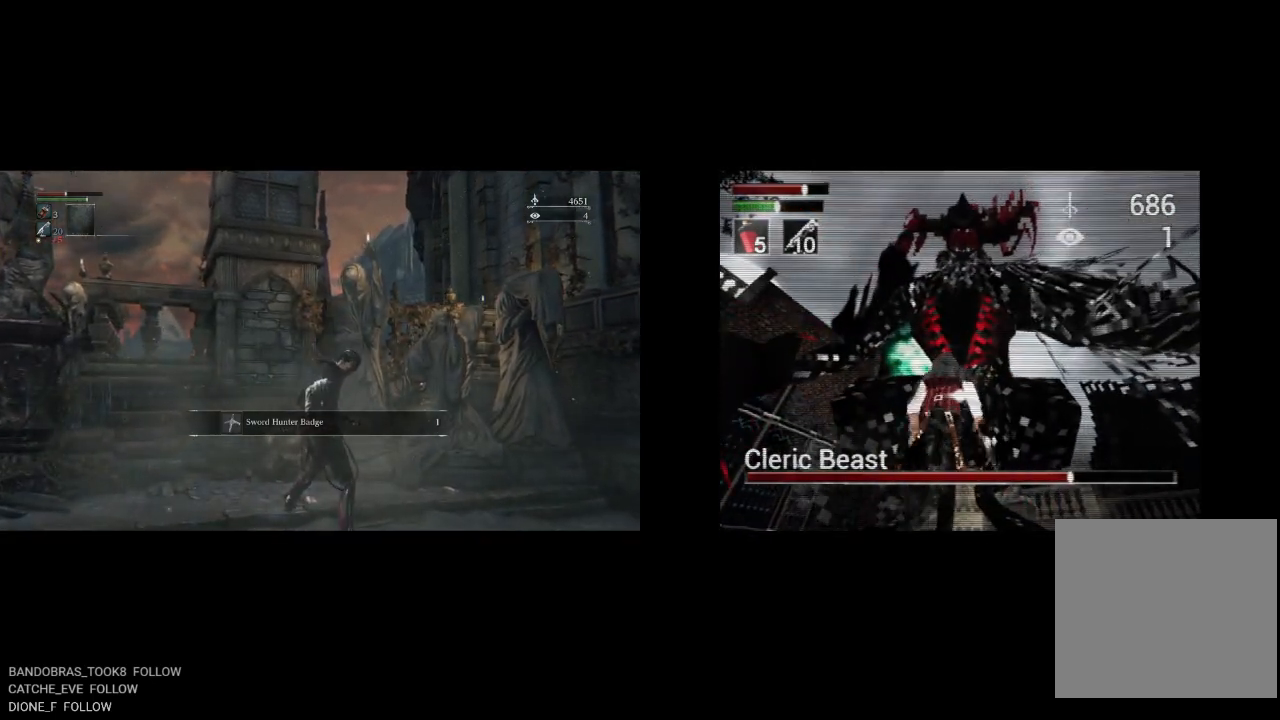
{"buttons": ["DPAD_UP"], "left_stick": "center", "right_stick": "center", "events": []}
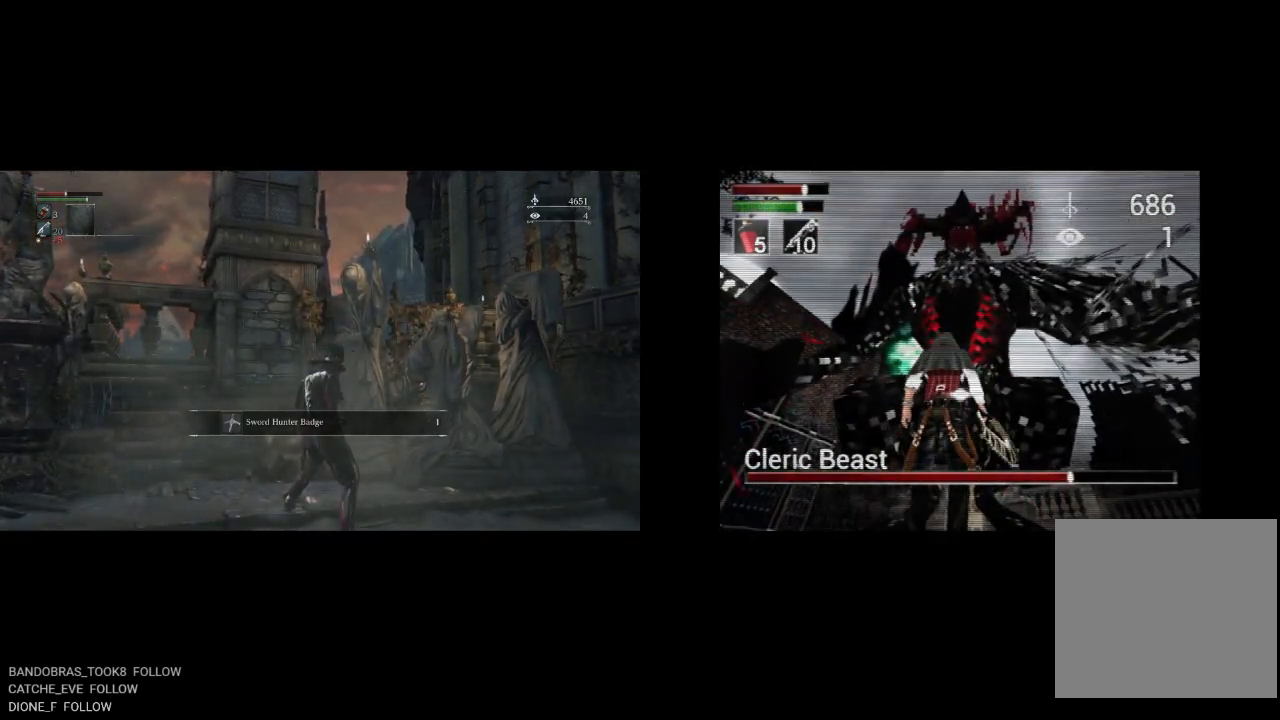
{"buttons": ["DPAD_UP"], "left_stick": "center", "right_stick": "center", "events": []}